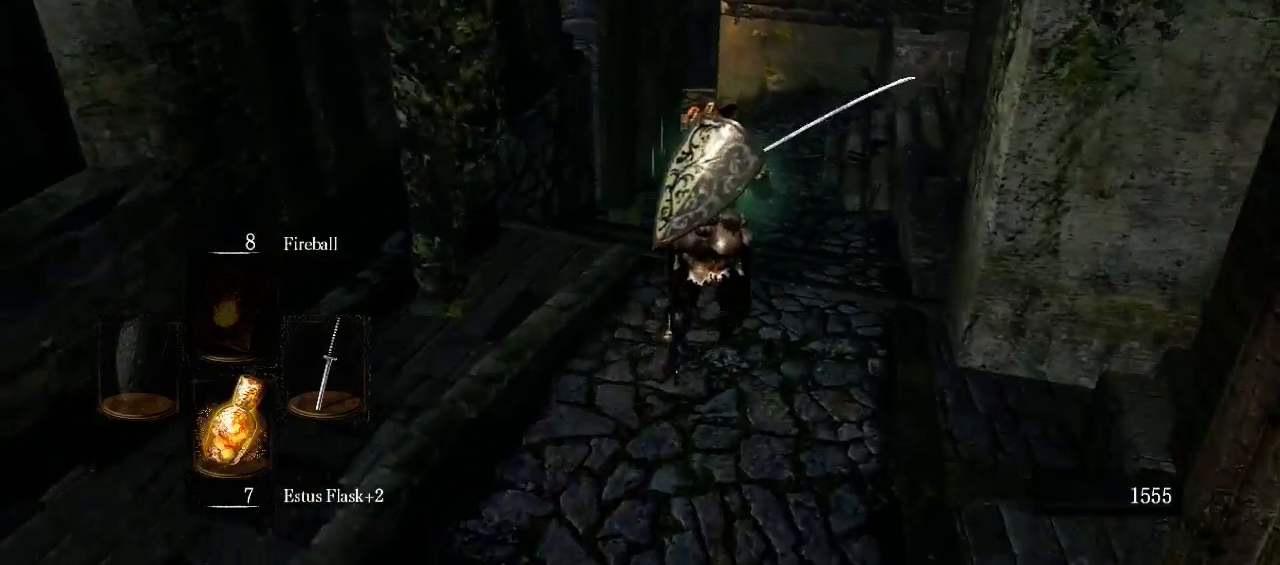
Gameplay with a controller (Xbox layout); each line is a JSON object with the inputs held at the frame after it. "events" lists button and stick changes between this image and that frame as [ms after this image, input, new state], when the widget could be followed in between. Not read: L3 R3.
{"buttons": ["B"], "left_stick": "up", "right_stick": "center", "events": [[67, "B", "down"]]}
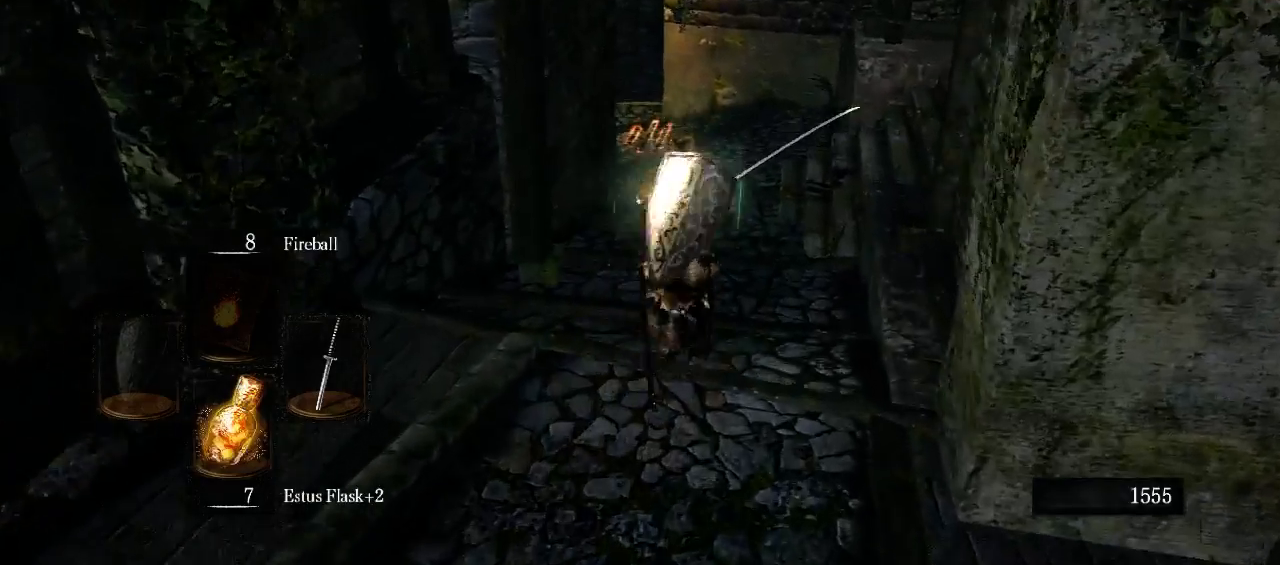
{"buttons": ["B"], "left_stick": "up", "right_stick": "center", "events": []}
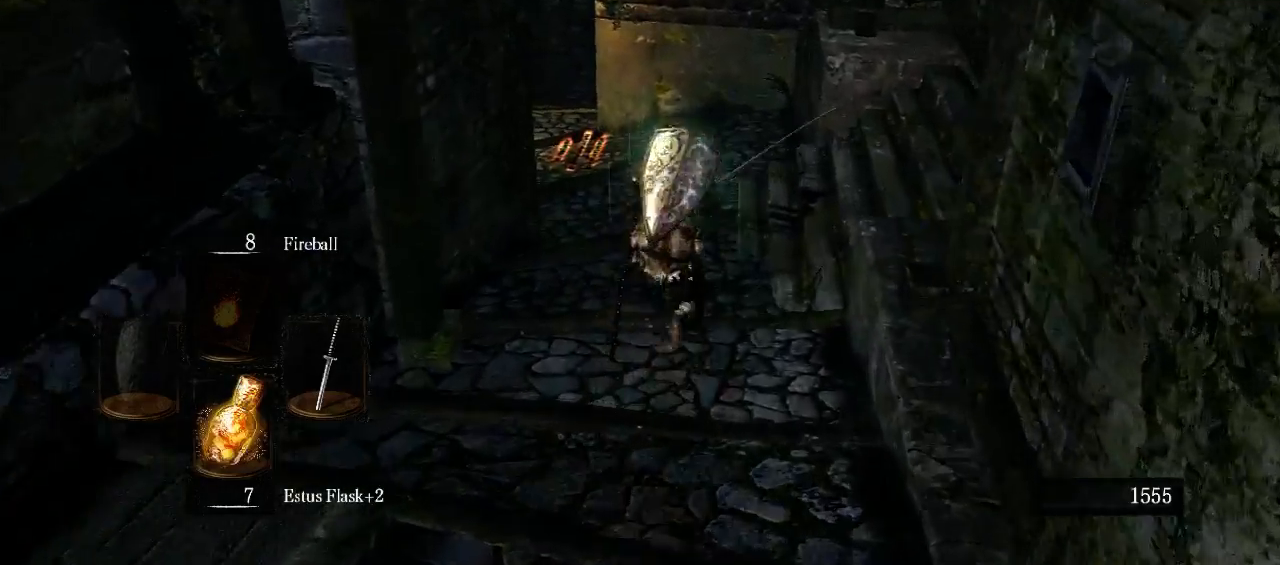
{"buttons": [], "left_stick": "up", "right_stick": "center", "events": [[333, "B", "up"]]}
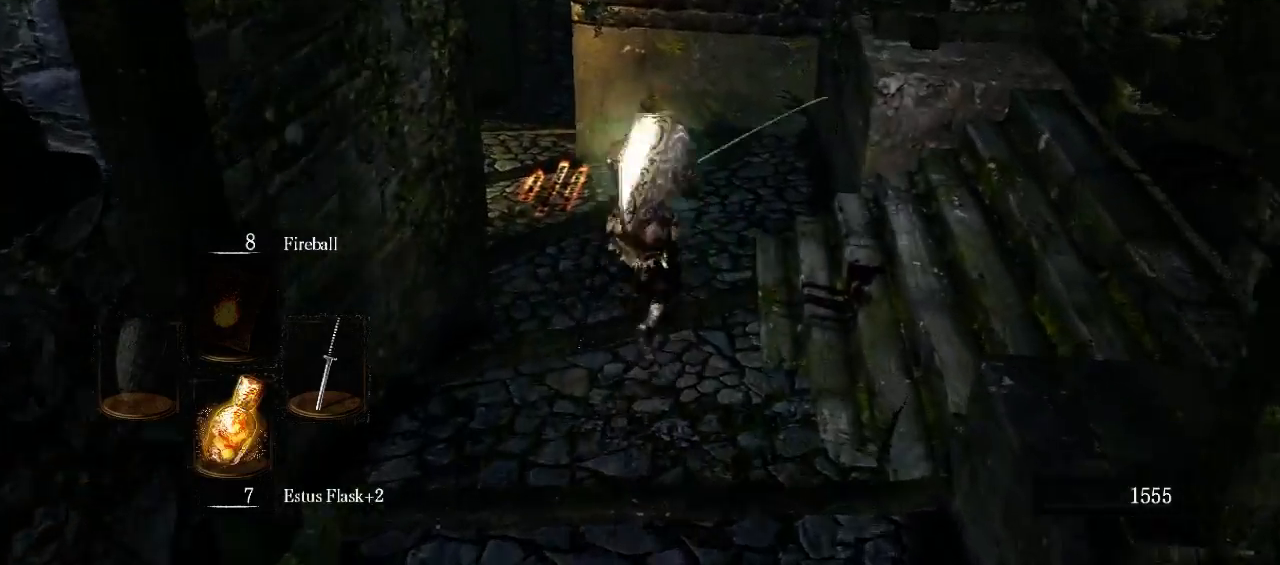
{"buttons": [], "left_stick": "up", "right_stick": "left", "events": [[33, "right_stick", "left"]]}
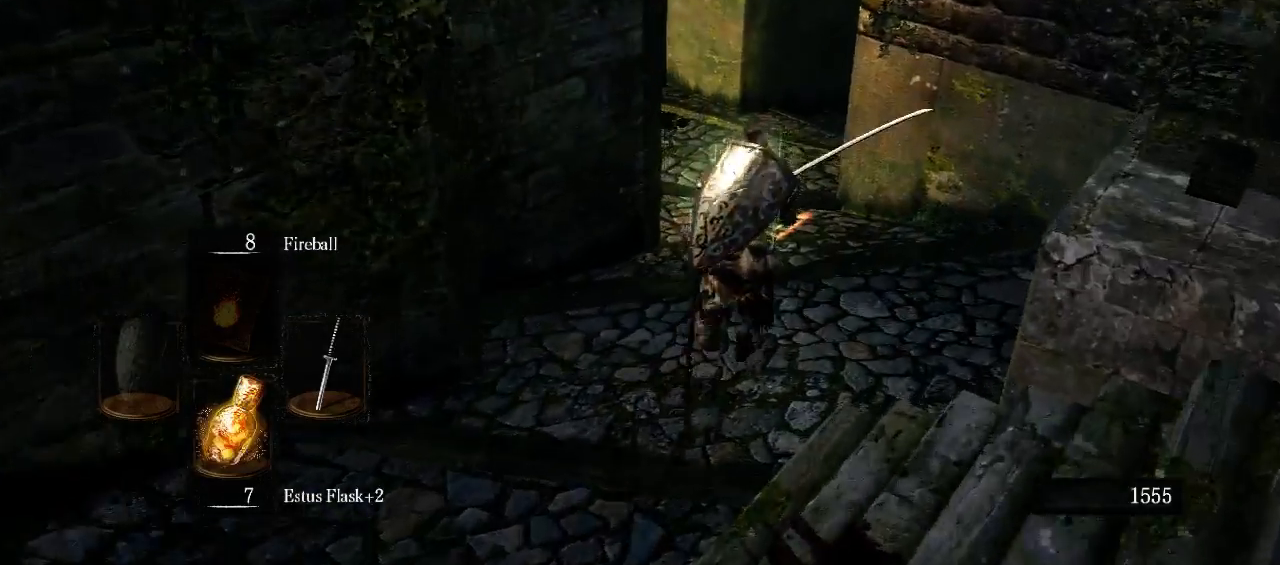
{"buttons": [], "left_stick": "up", "right_stick": "left", "events": []}
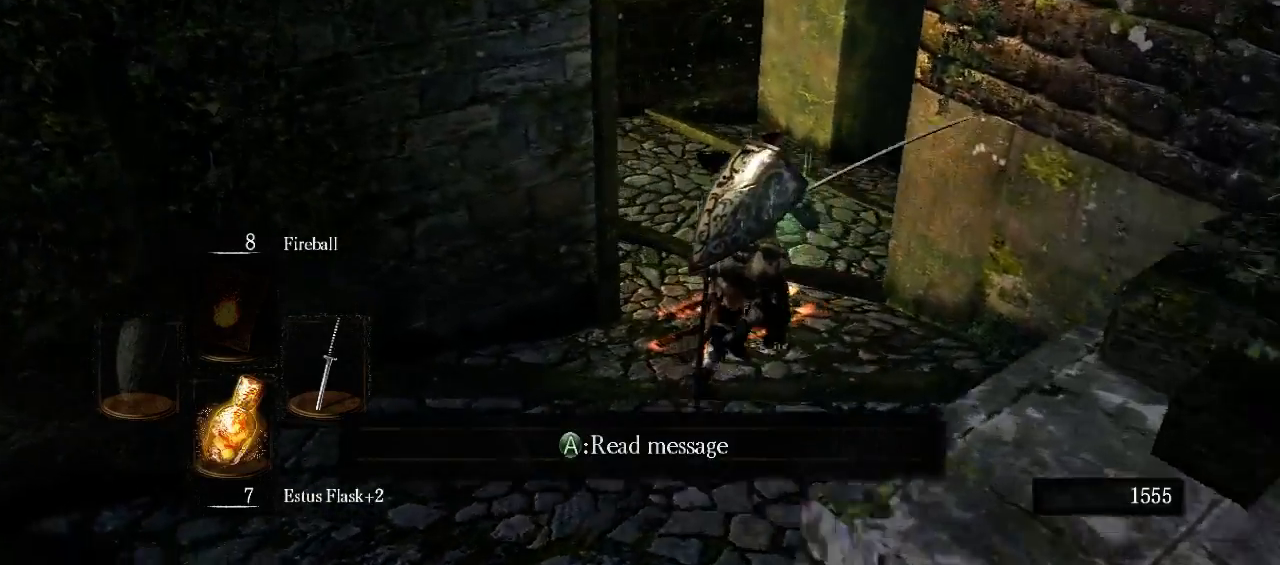
{"buttons": [], "left_stick": "up", "right_stick": "center", "events": [[33, "right_stick", "center"], [267, "Y", "down"], [333, "Y", "up"]]}
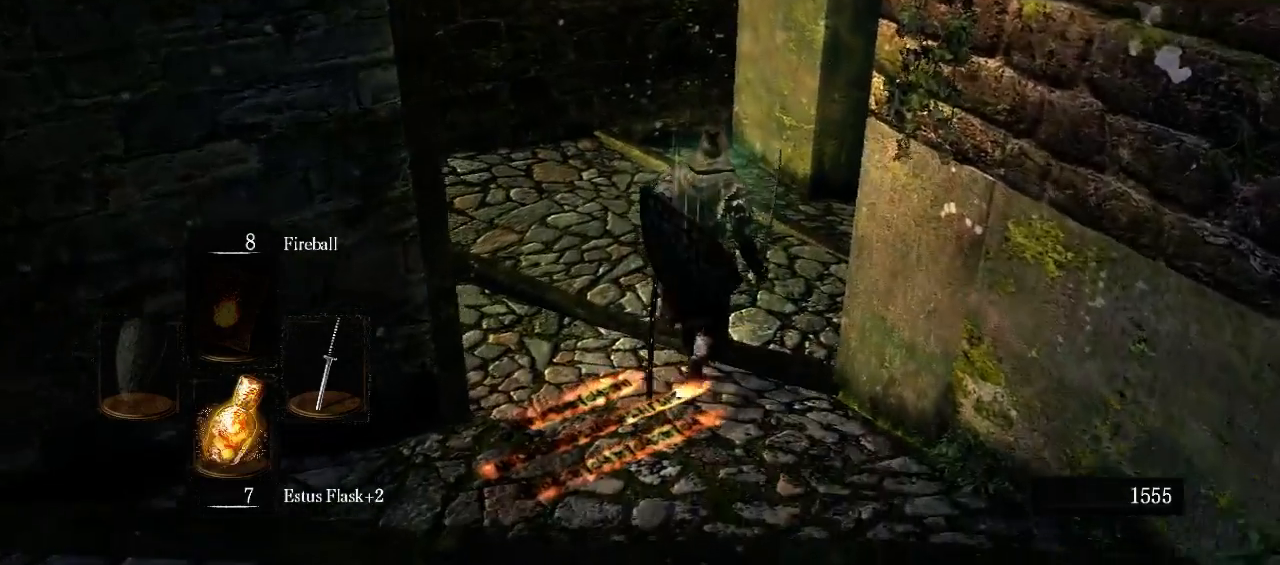
{"buttons": [], "left_stick": "up", "right_stick": "center", "events": [[100, "right_stick", "down-right"], [467, "right_stick", "center"]]}
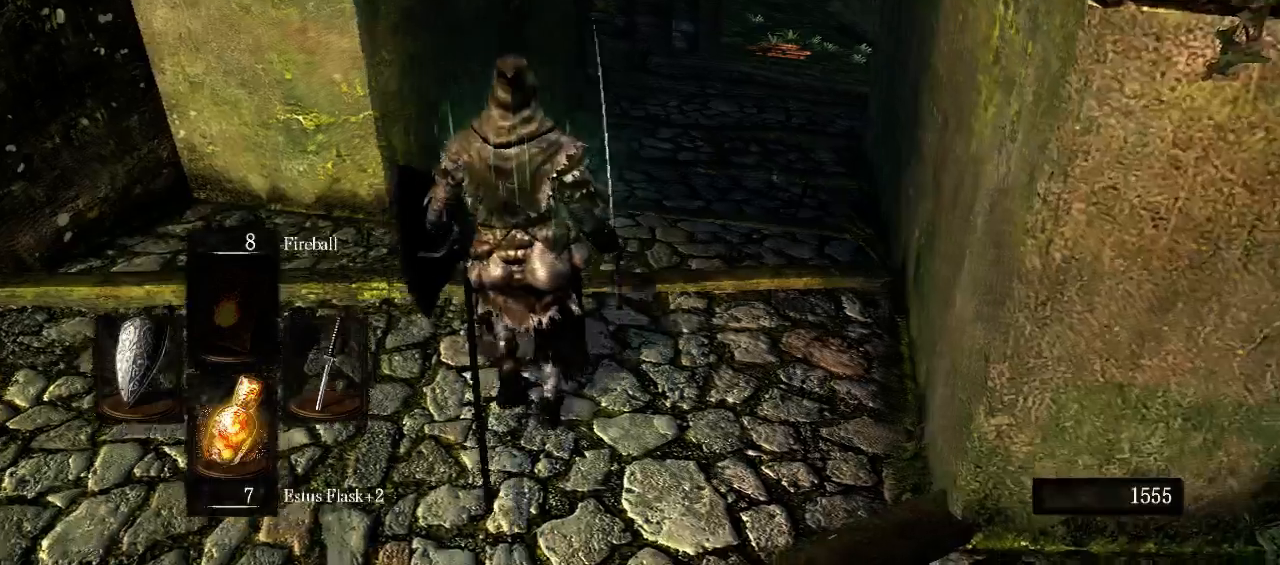
{"buttons": ["L1"], "left_stick": "up", "right_stick": "center", "events": [[333, "L1", "down"]]}
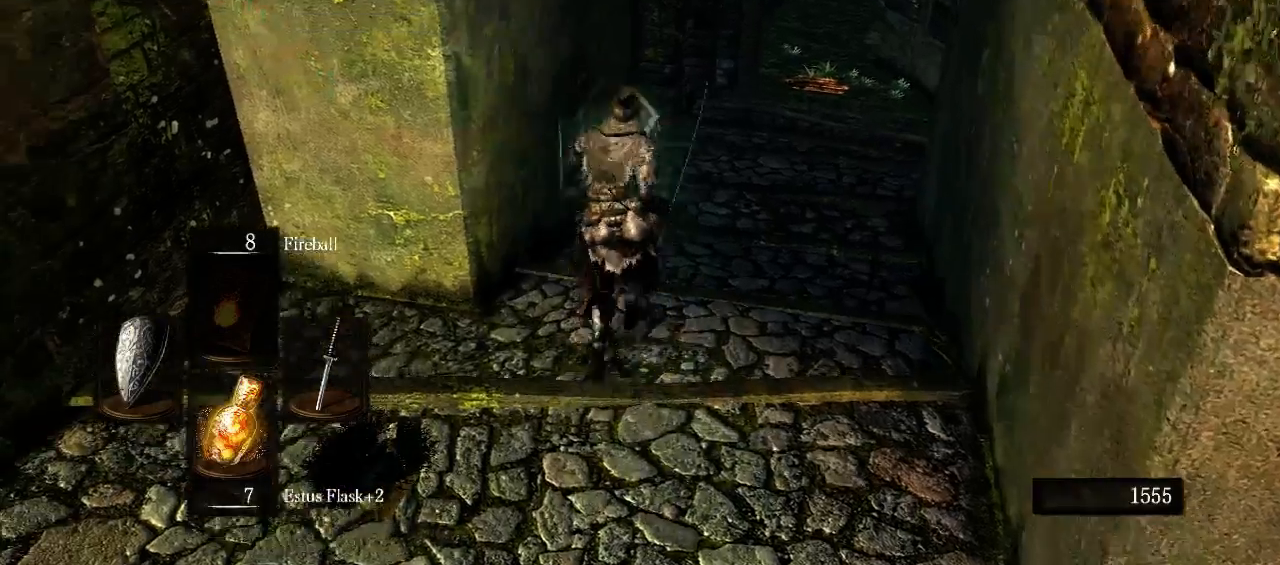
{"buttons": ["L1"], "left_stick": "up", "right_stick": "center", "events": [[333, "right_stick", "up-right"], [467, "right_stick", "center"]]}
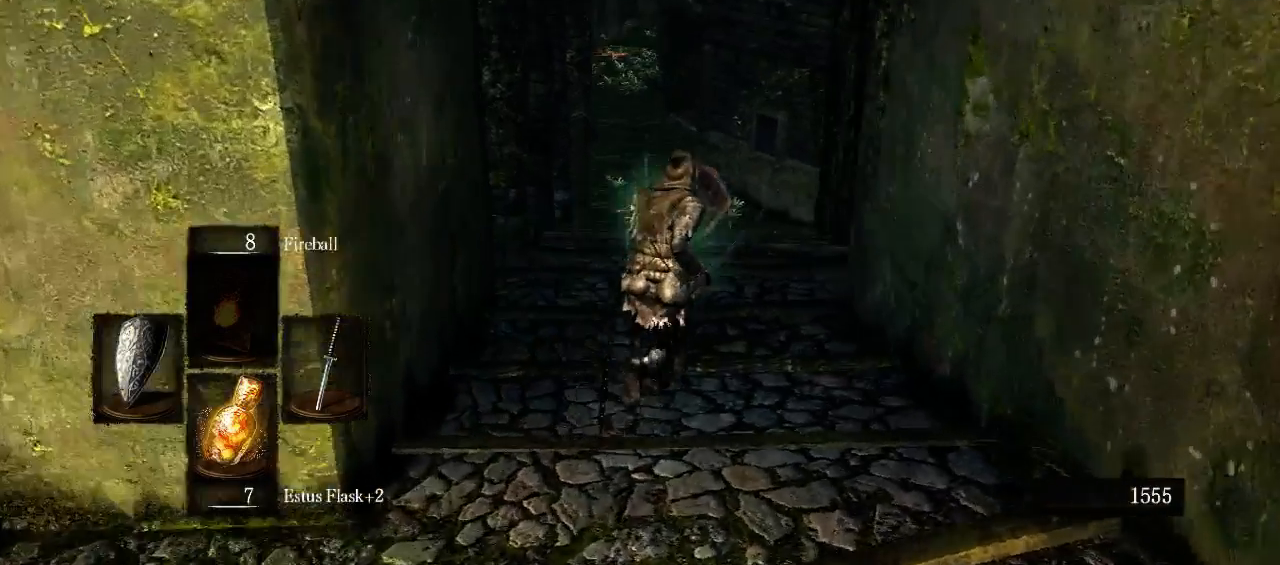
{"buttons": ["L1"], "left_stick": "up", "right_stick": "down-left", "events": [[400, "right_stick", "down-left"]]}
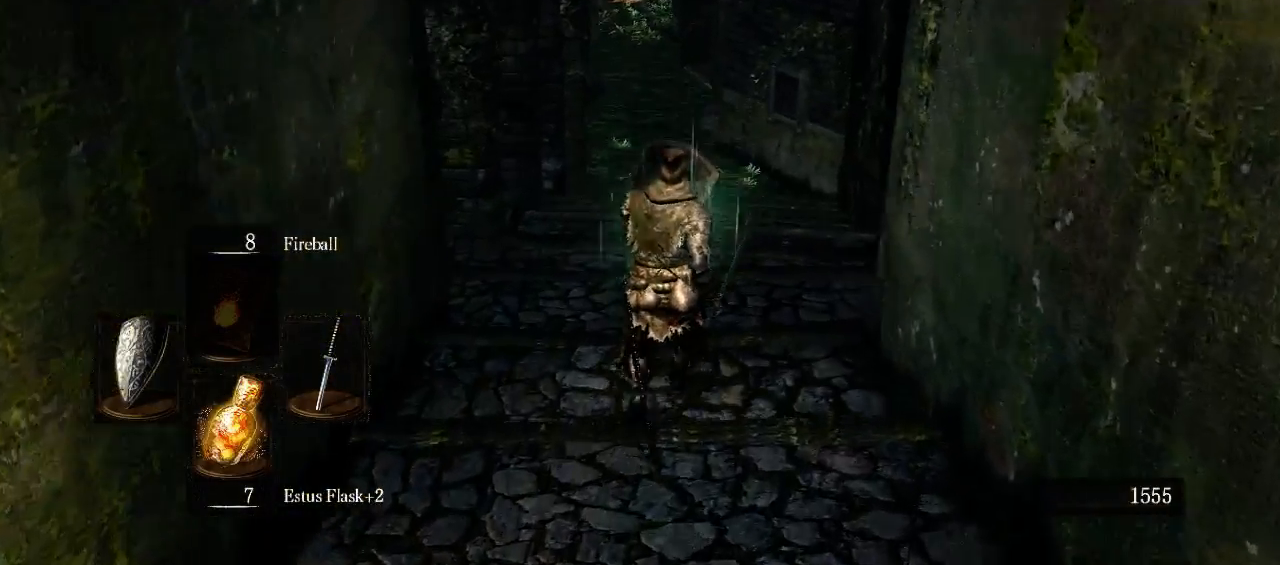
{"buttons": ["L1"], "left_stick": "up", "right_stick": "center", "events": [[67, "right_stick", "center"]]}
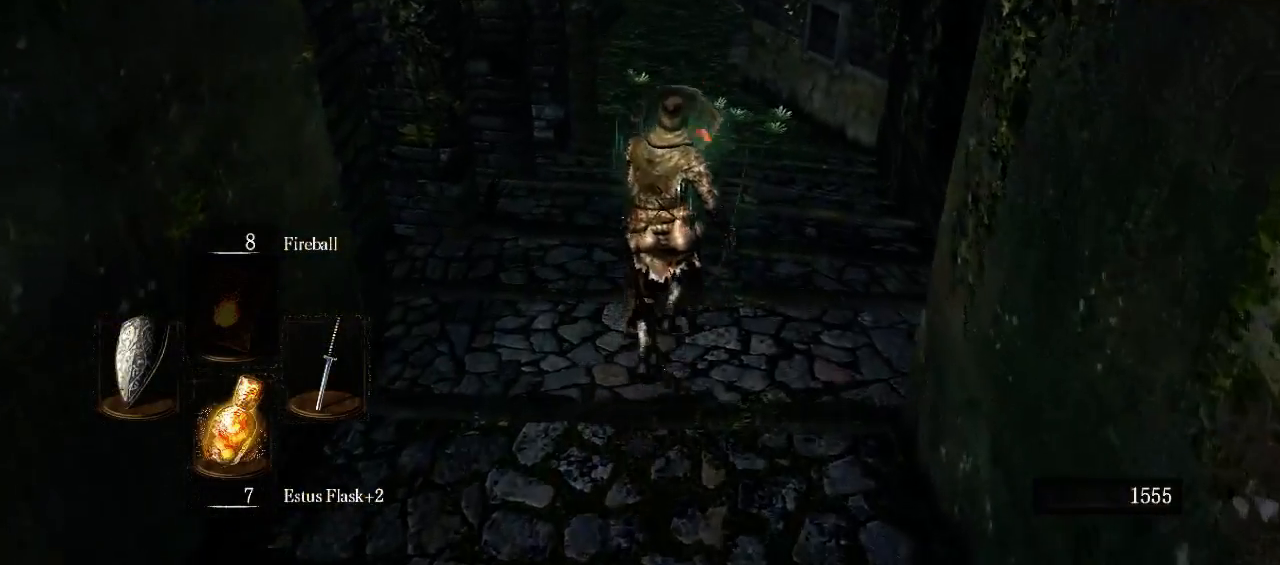
{"buttons": ["L1"], "left_stick": "up", "right_stick": "left", "events": [[333, "right_stick", "down-left"], [467, "right_stick", "left"]]}
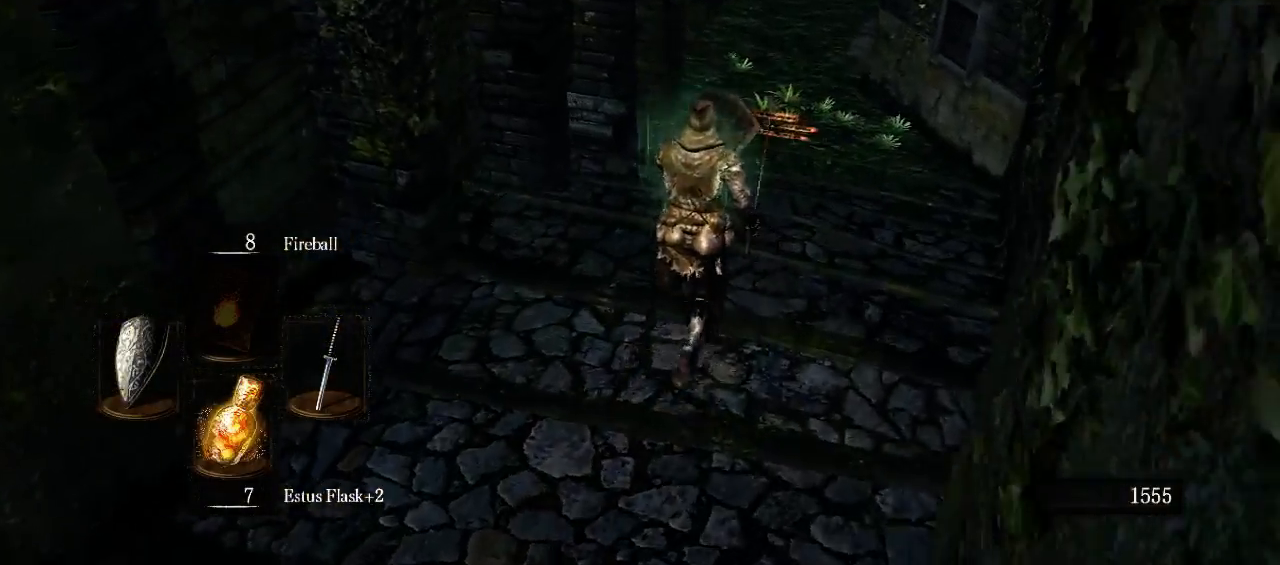
{"buttons": ["L1"], "left_stick": "up", "right_stick": "center", "events": [[100, "right_stick", "center"], [333, "right_stick", "up-right"], [433, "right_stick", "center"]]}
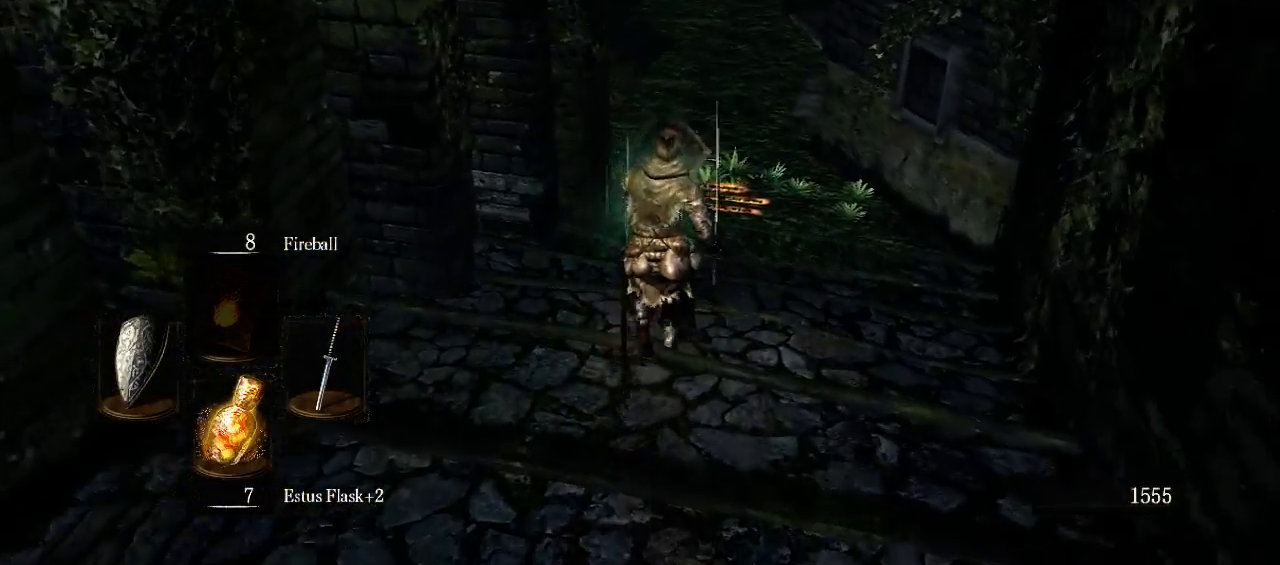
{"buttons": ["L1"], "left_stick": "up", "right_stick": "up-right", "events": [[133, "right_stick", "up-right"], [267, "right_stick", "center"], [400, "right_stick", "up-right"]]}
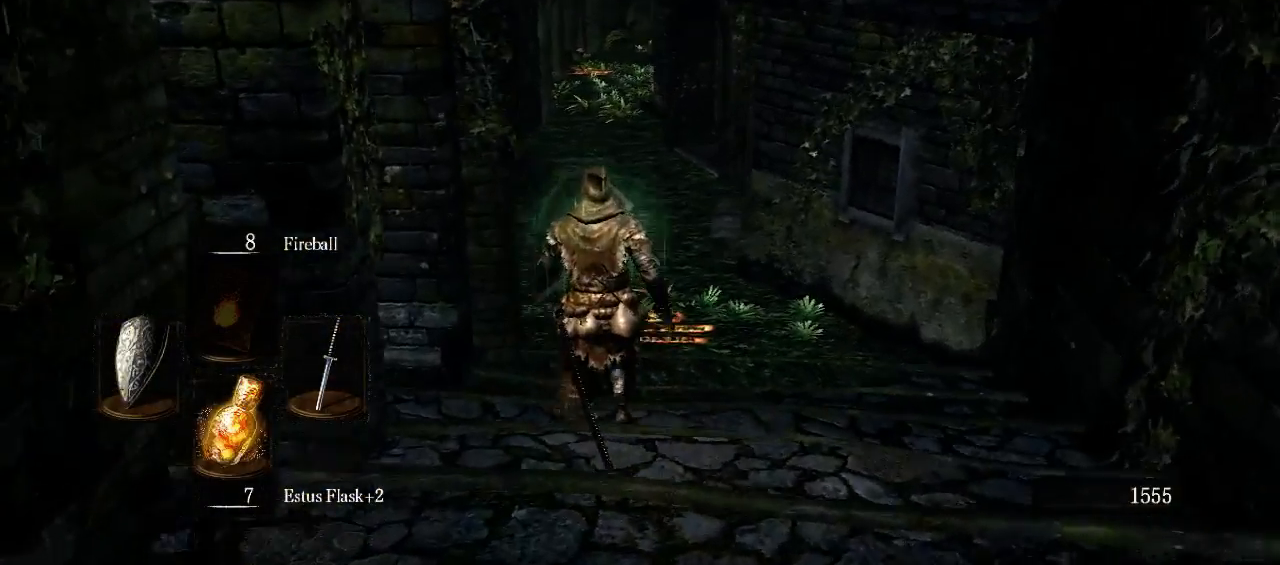
{"buttons": ["L1"], "left_stick": "up", "right_stick": "up-right", "events": [[33, "right_stick", "center"], [200, "left_stick", "center"], [367, "left_stick", "up"], [400, "right_stick", "up-right"]]}
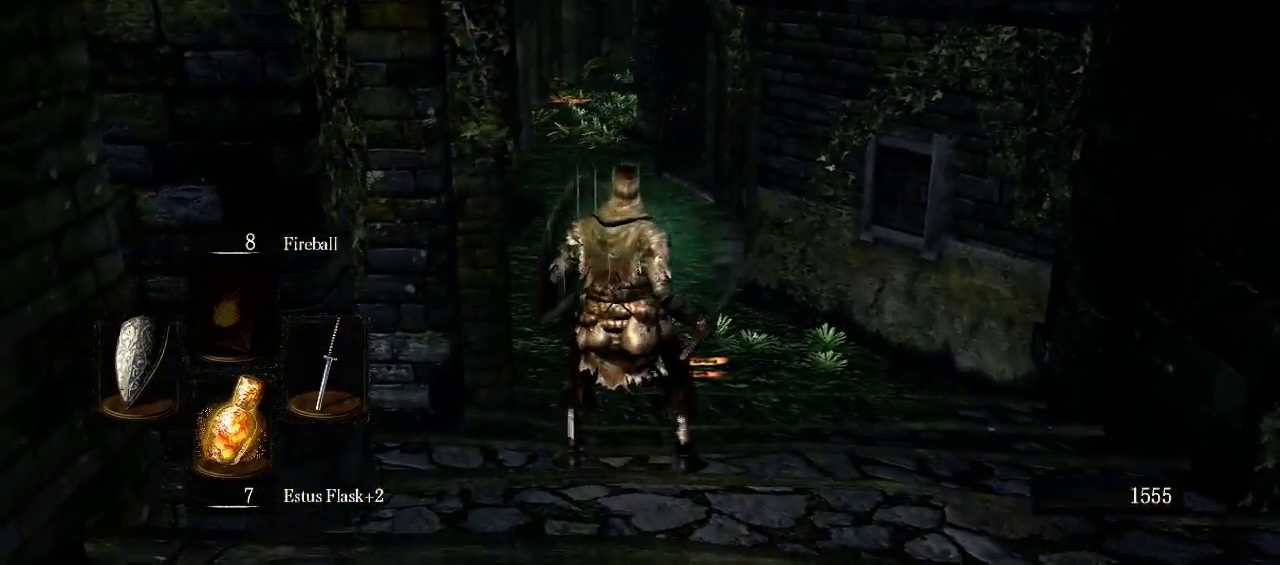
{"buttons": ["L1"], "left_stick": "up", "right_stick": "center", "events": [[33, "right_stick", "center"]]}
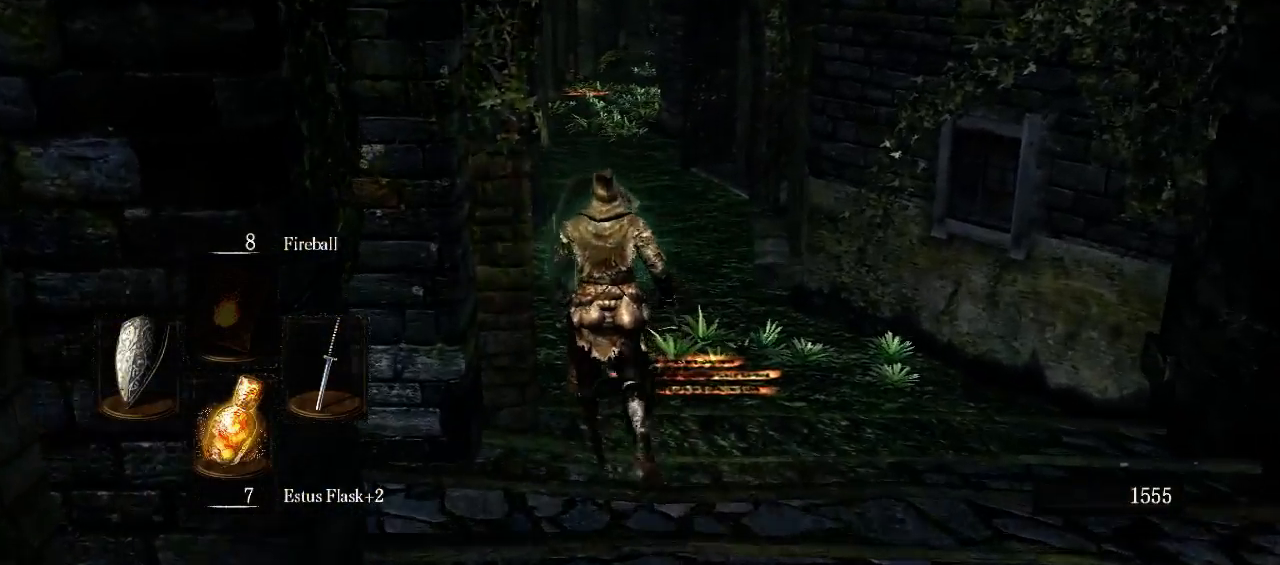
{"buttons": ["L1"], "left_stick": "center", "right_stick": "center", "events": [[333, "left_stick", "center"]]}
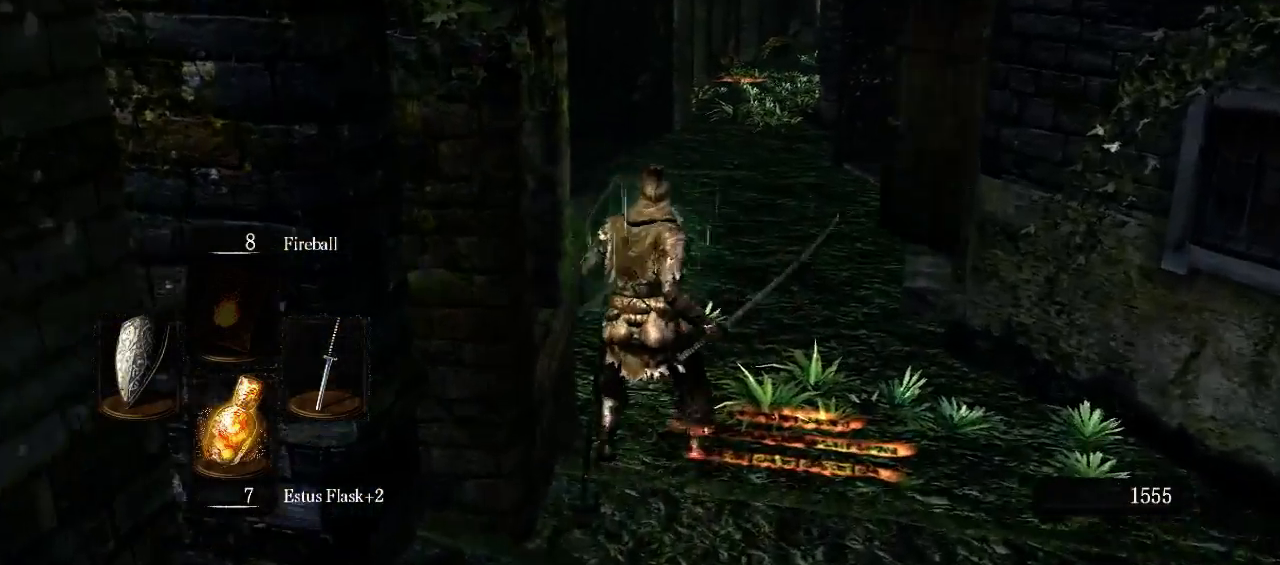
{"buttons": ["L1"], "left_stick": "center", "right_stick": "center", "events": []}
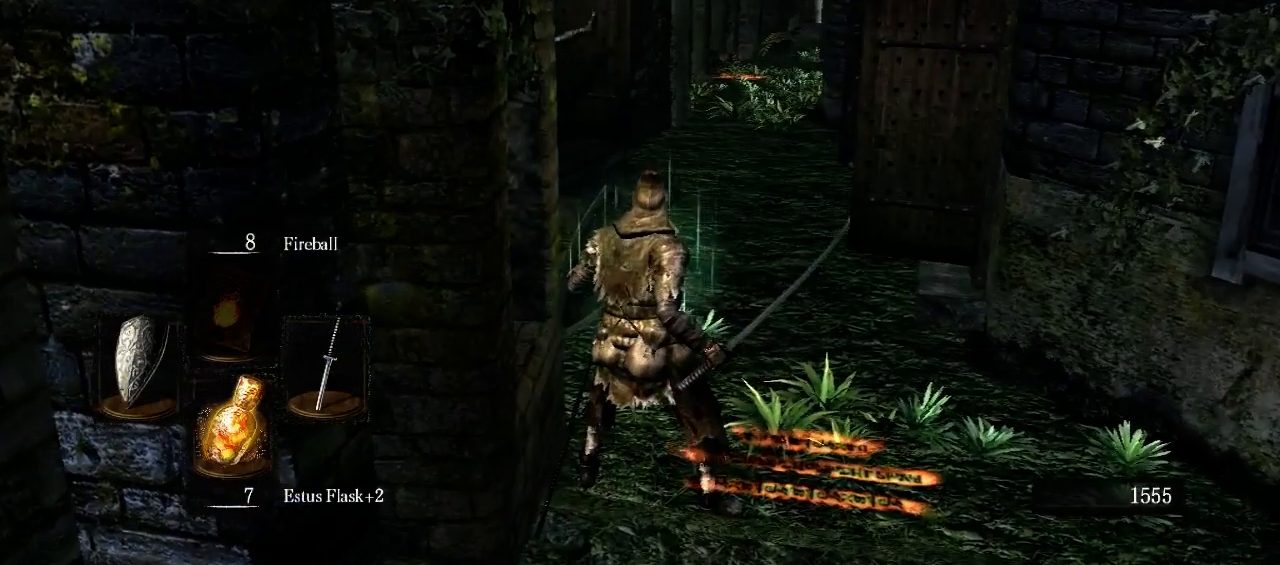
{"buttons": ["L1"], "left_stick": "center", "right_stick": "center", "events": []}
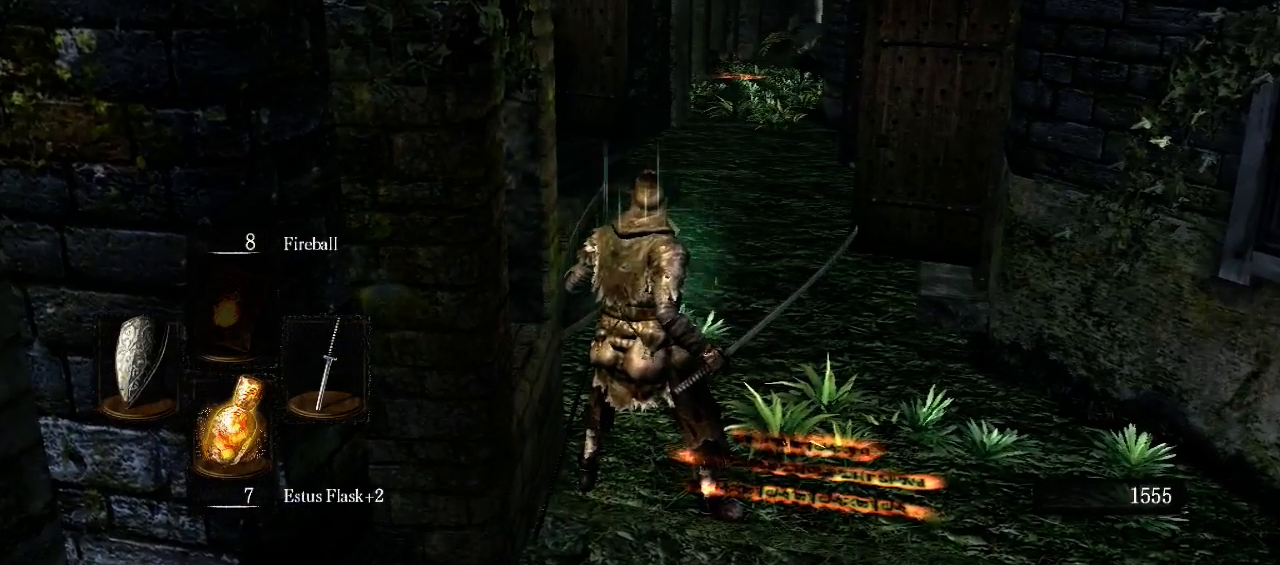
{"buttons": ["L1"], "left_stick": "center", "right_stick": "center", "events": []}
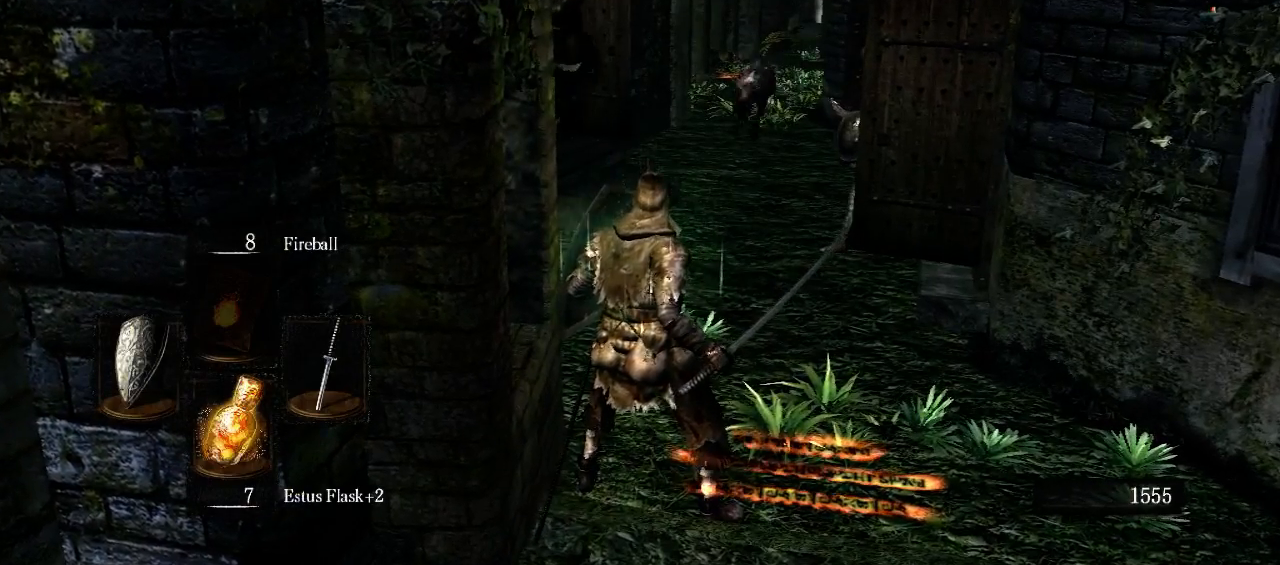
{"buttons": ["L1"], "left_stick": "center", "right_stick": "center", "events": []}
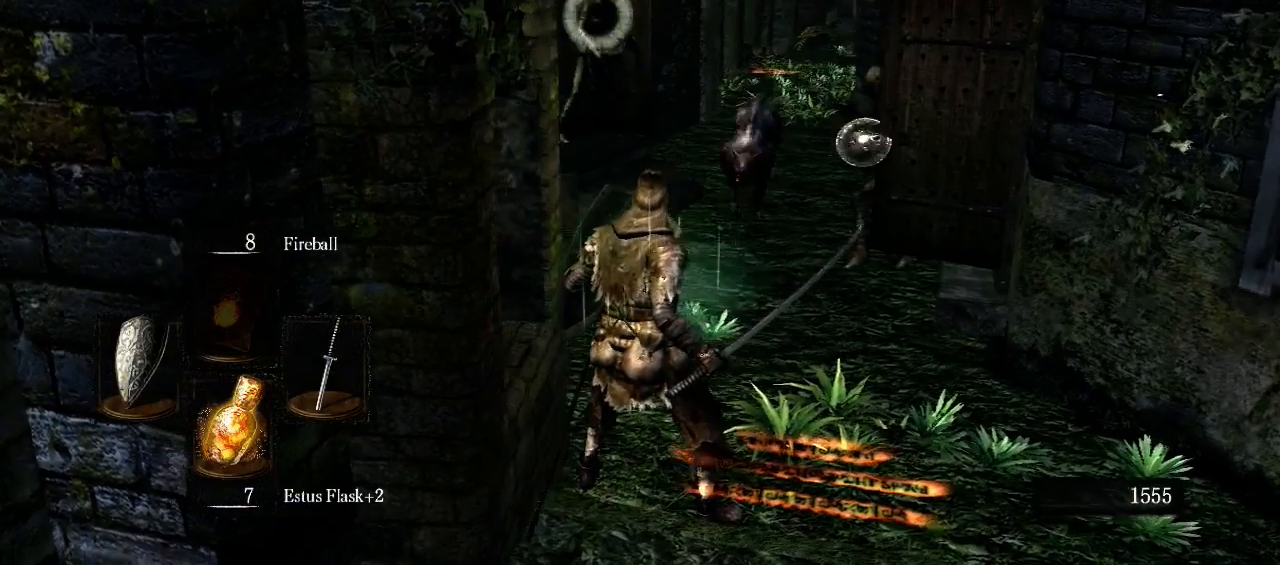
{"buttons": ["L1"], "left_stick": "down", "right_stick": "down-right", "events": [[33, "left_stick", "down"], [467, "right_stick", "down-right"]]}
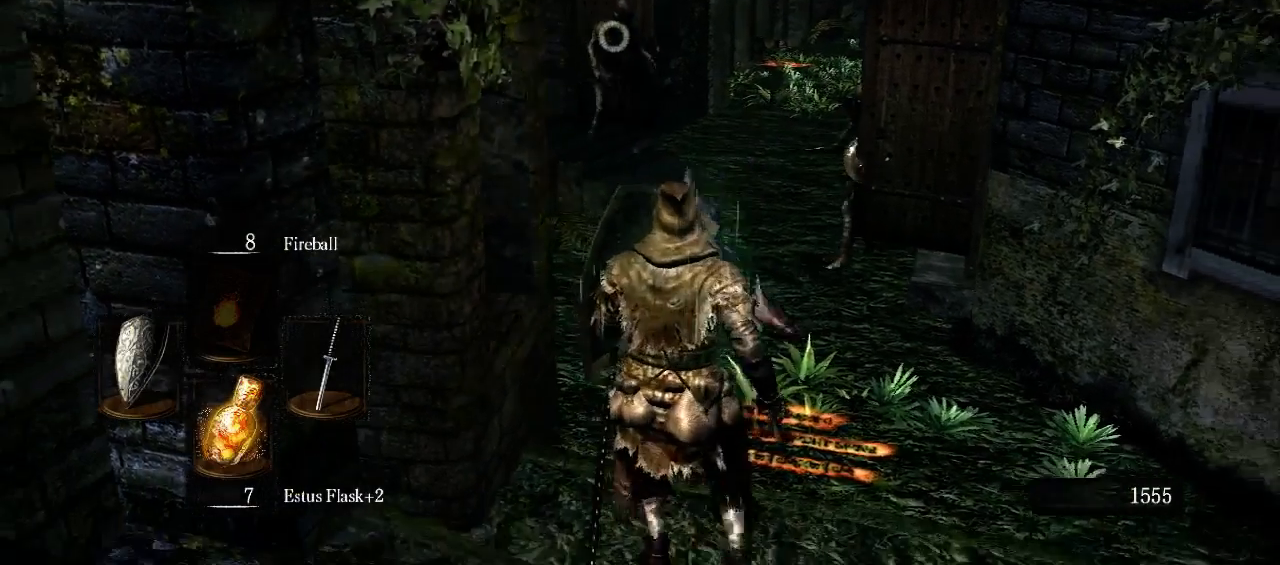
{"buttons": ["L1"], "left_stick": "down", "right_stick": "center", "events": [[133, "right_stick", "center"]]}
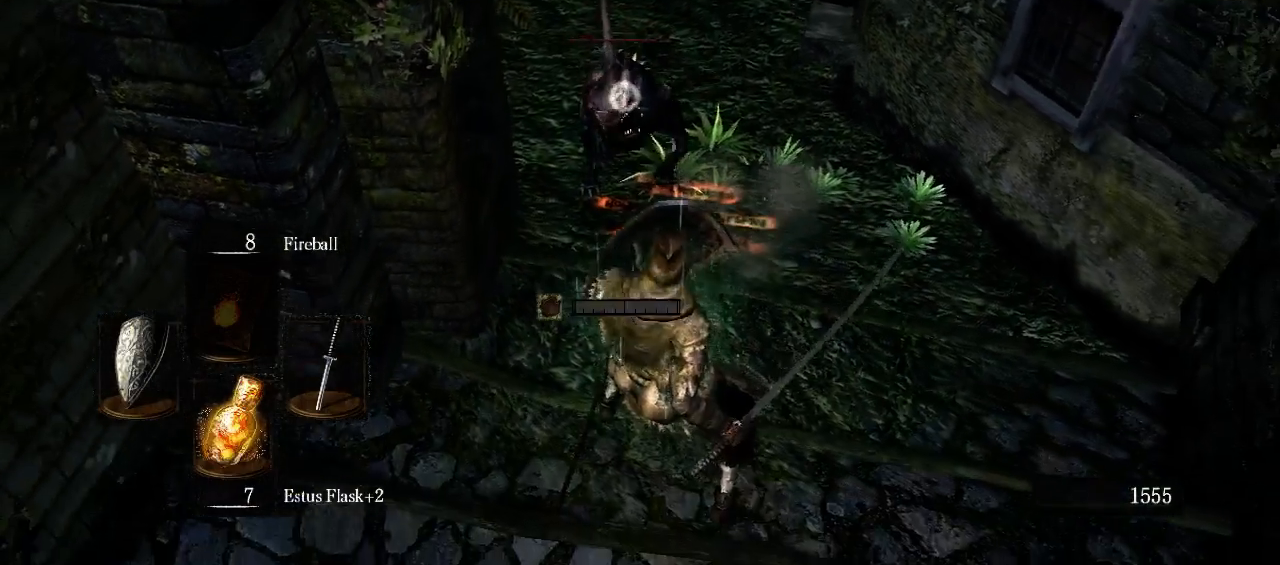
{"buttons": ["L1"], "left_stick": "up", "right_stick": "center", "events": [[67, "left_stick", "center"], [133, "left_stick", "up"], [267, "R1", "down"], [400, "R1", "up"]]}
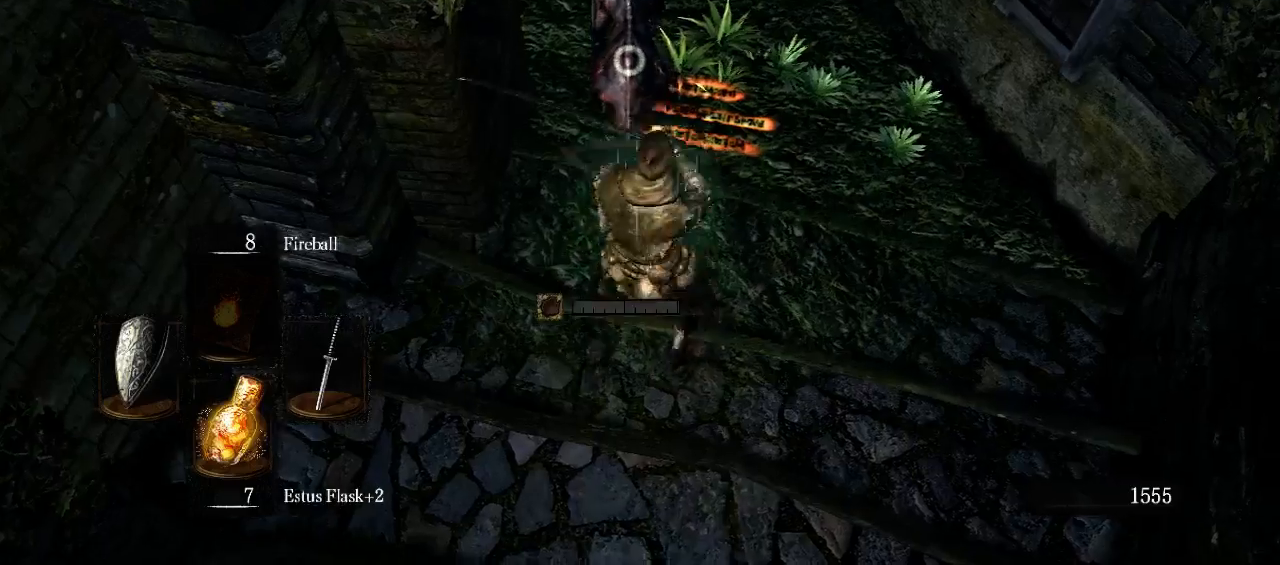
{"buttons": ["L1", "R1"], "left_stick": "center", "right_stick": "center", "events": [[267, "left_stick", "center"], [400, "R1", "down"]]}
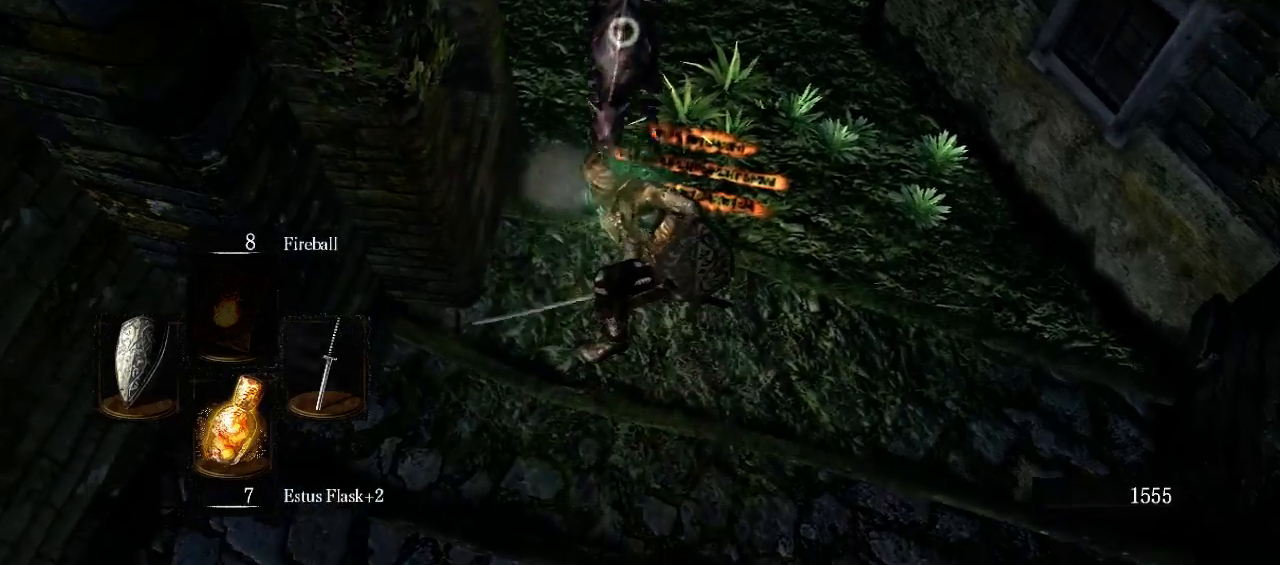
{"buttons": ["L1"], "left_stick": "center", "right_stick": "center", "events": [[67, "left_stick", "up"], [100, "R1", "up"], [333, "left_stick", "center"]]}
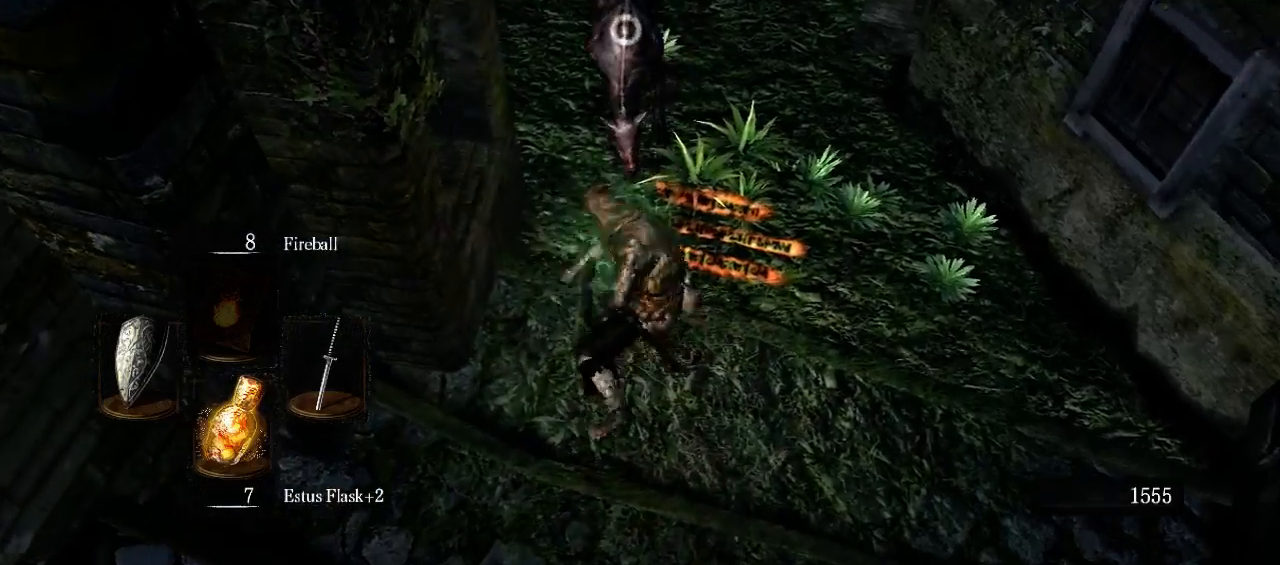
{"buttons": [], "left_stick": "down", "right_stick": "center", "events": [[100, "L1", "up"], [267, "left_stick", "down"]]}
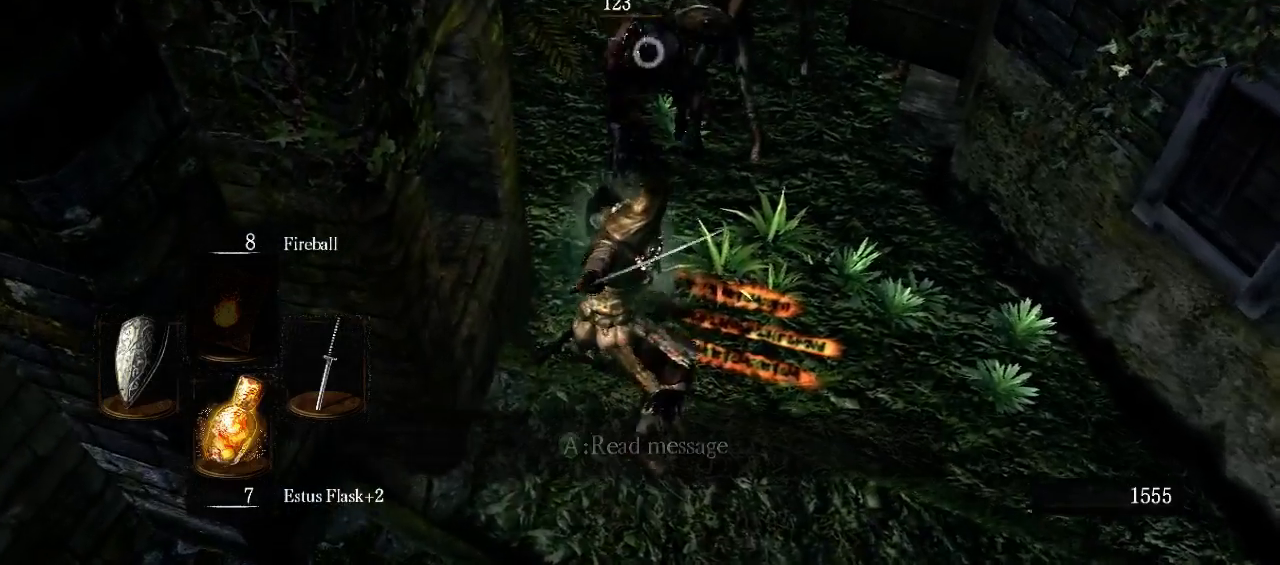
{"buttons": [], "left_stick": "down", "right_stick": "center", "events": [[67, "B", "down"], [200, "B", "up"]]}
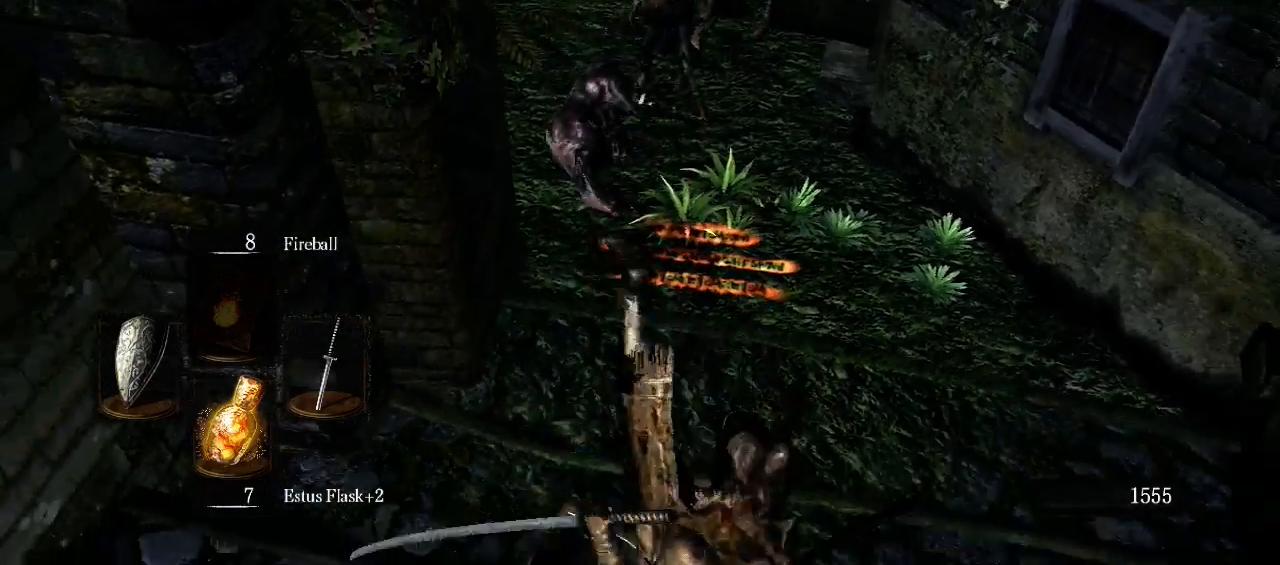
{"buttons": [], "left_stick": "down-left", "right_stick": "center", "events": [[133, "left_stick", "down-left"]]}